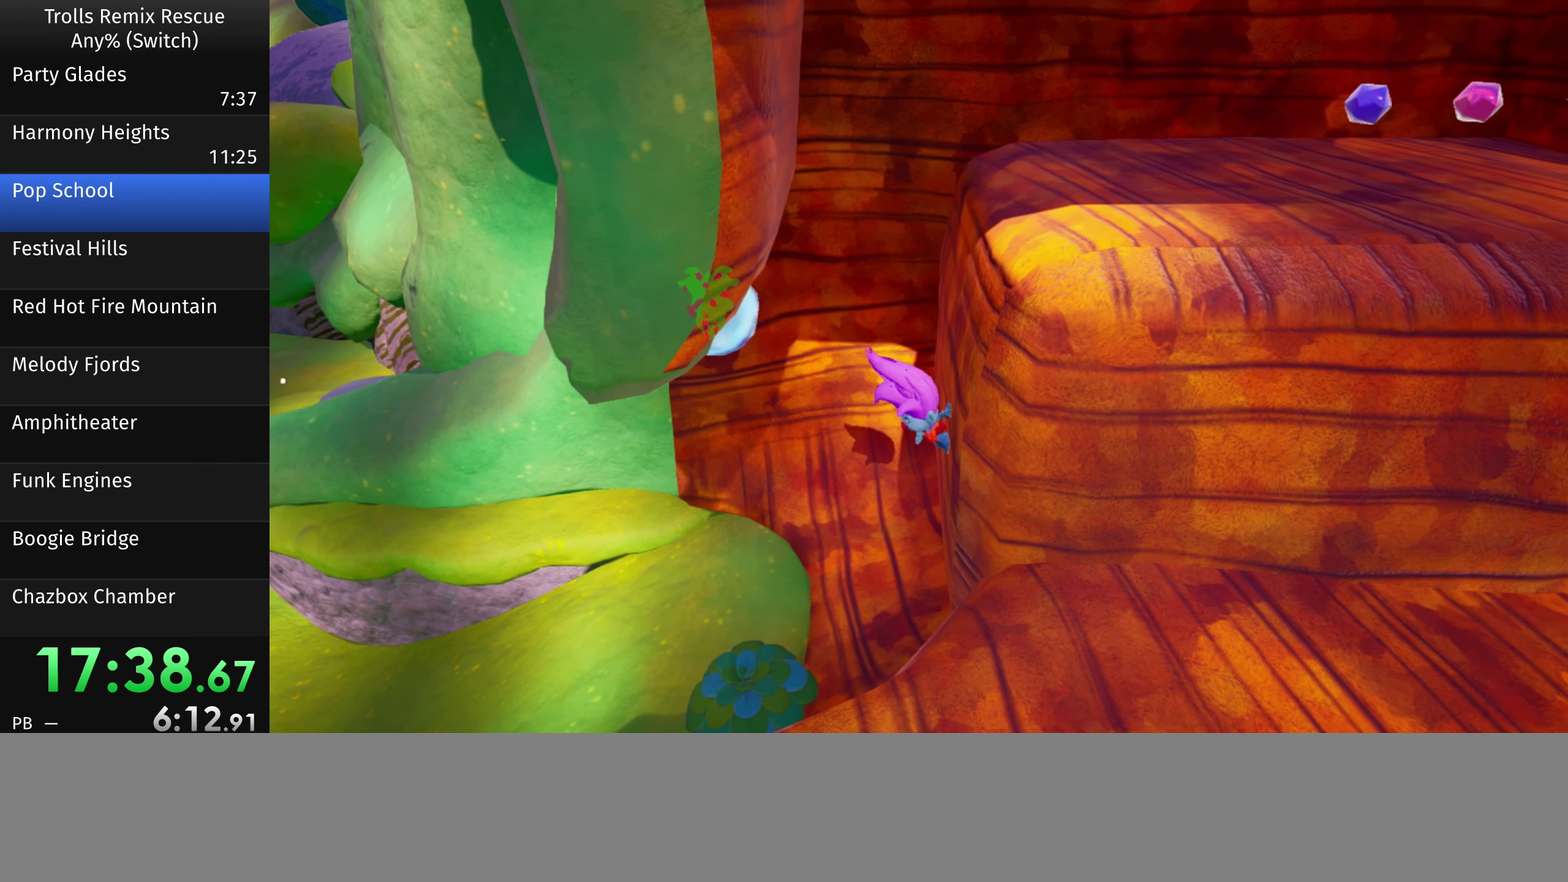
Gameplay with a controller (PlayStation layout); each line is a JSON object with the inputs held at the frame after it. "events" lists button and stick changes between this image and that frame as [ms after this image, input, new state], when the widget could be followed in between. Not read: L3 R3 other_buttons.
{"buttons": [], "left_stick": "right", "right_stick": "center", "events": [[67, "left_stick", "up-left"], [467, "left_stick", "right"]]}
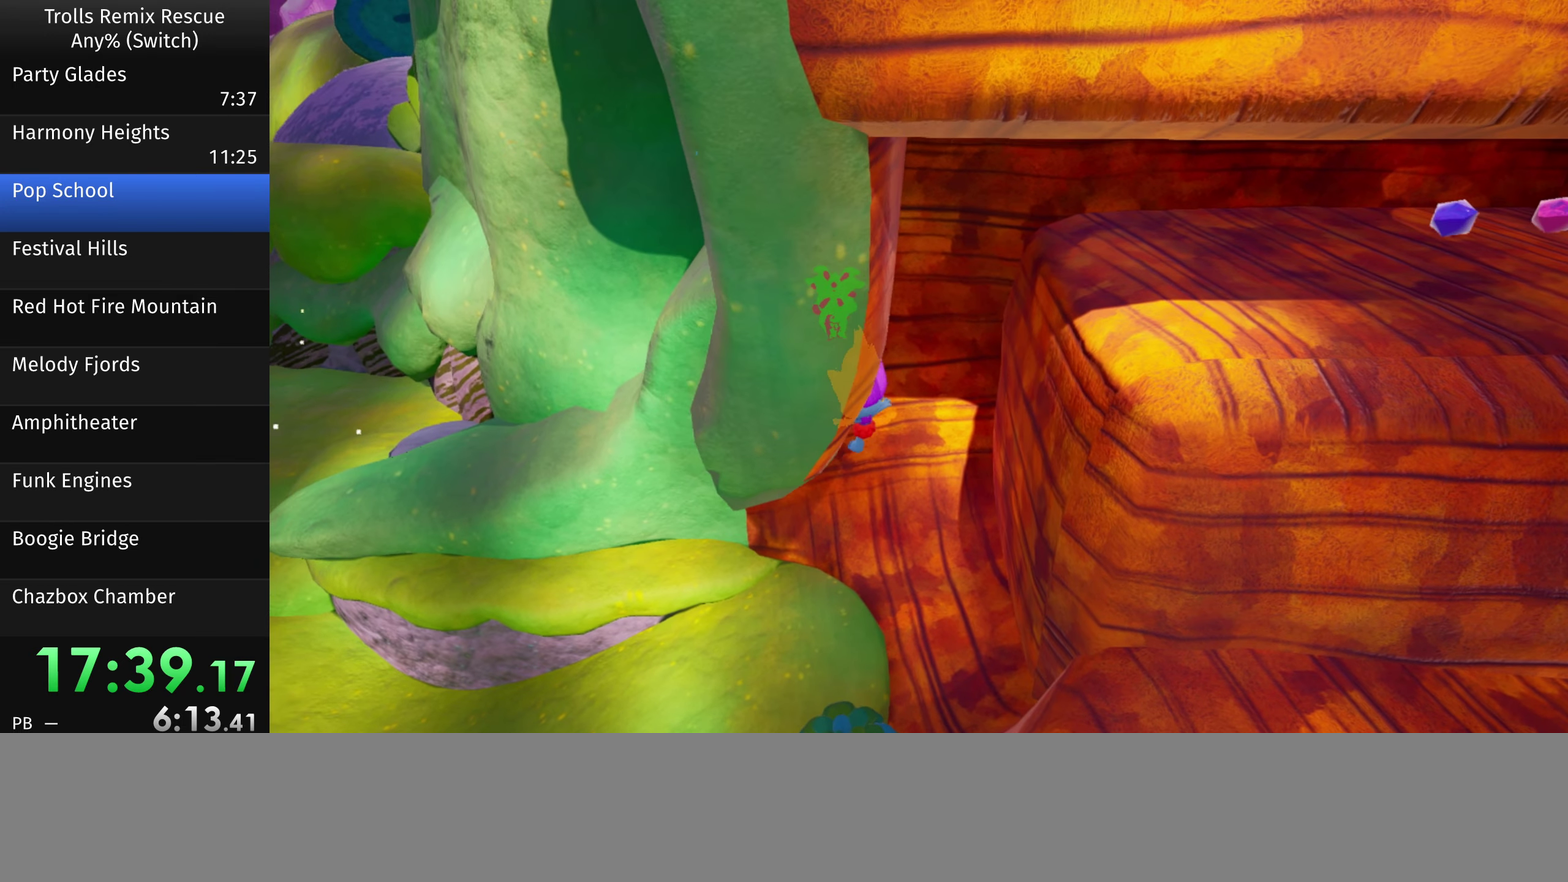
{"buttons": [], "left_stick": "down-right", "right_stick": "center", "events": [[400, "left_stick", "down-right"]]}
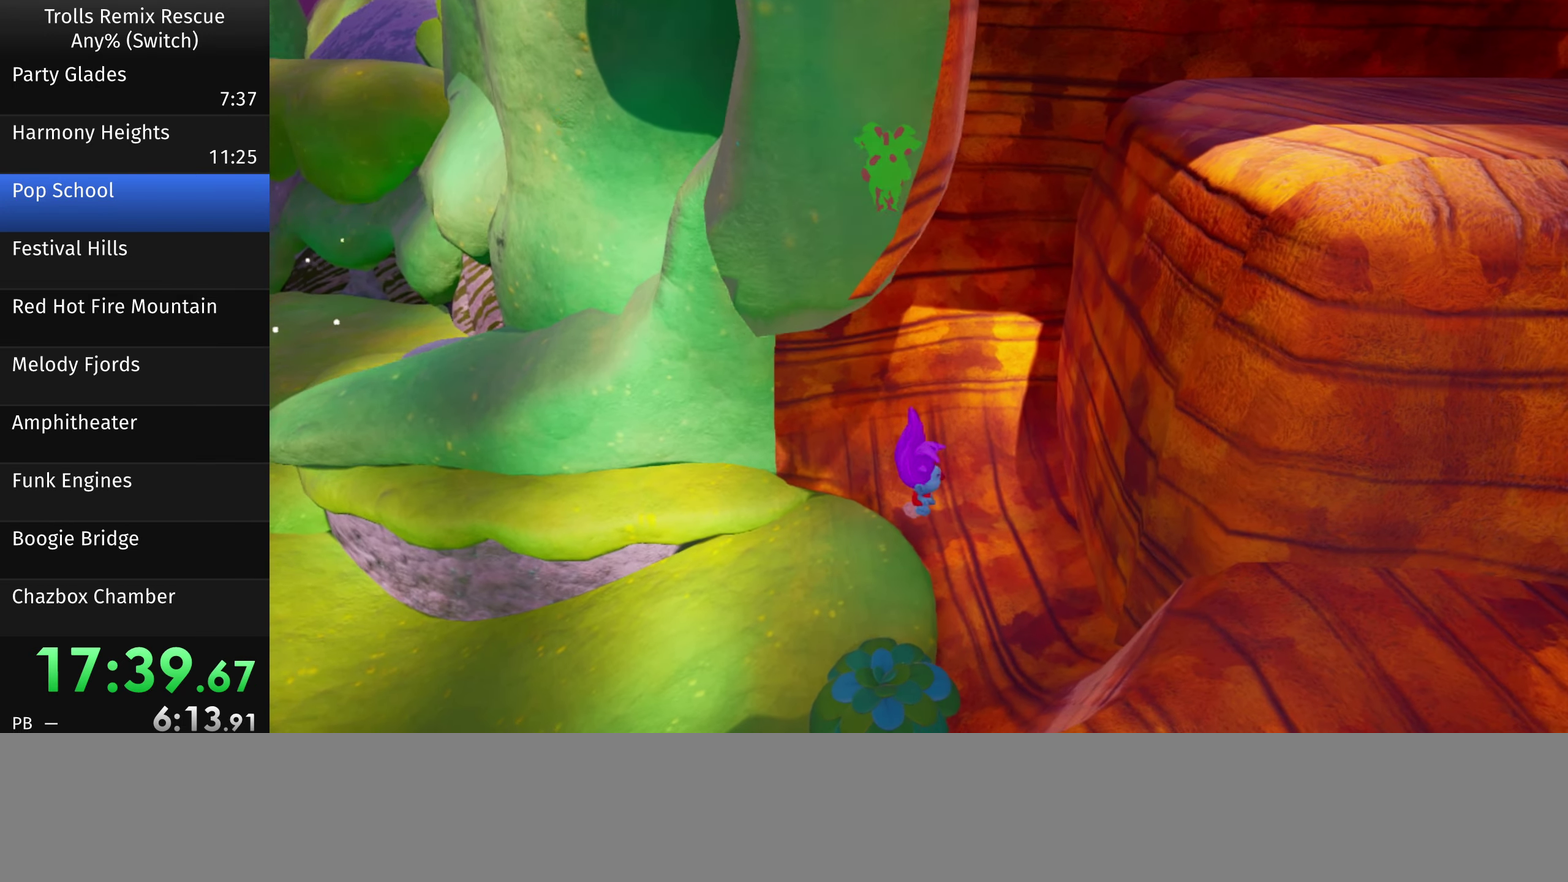
{"buttons": [], "left_stick": "right", "right_stick": "center", "events": [[67, "left_stick", "right"]]}
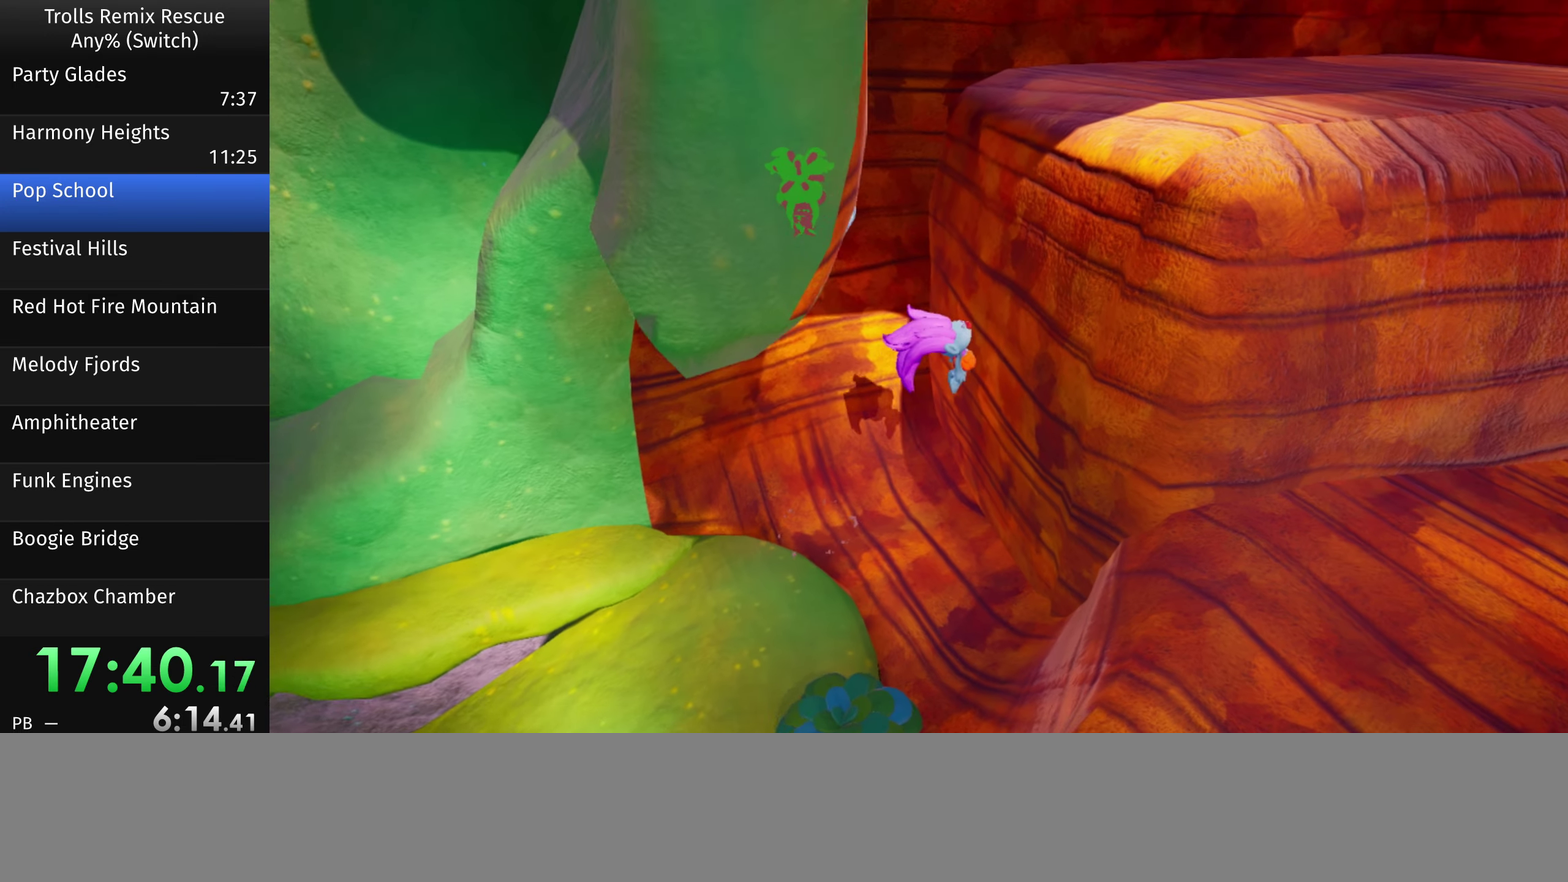
{"buttons": [], "left_stick": "left", "right_stick": "center", "events": [[233, "left_stick", "up-right"], [300, "left_stick", "up"], [367, "left_stick", "up-left"], [500, "left_stick", "left"]]}
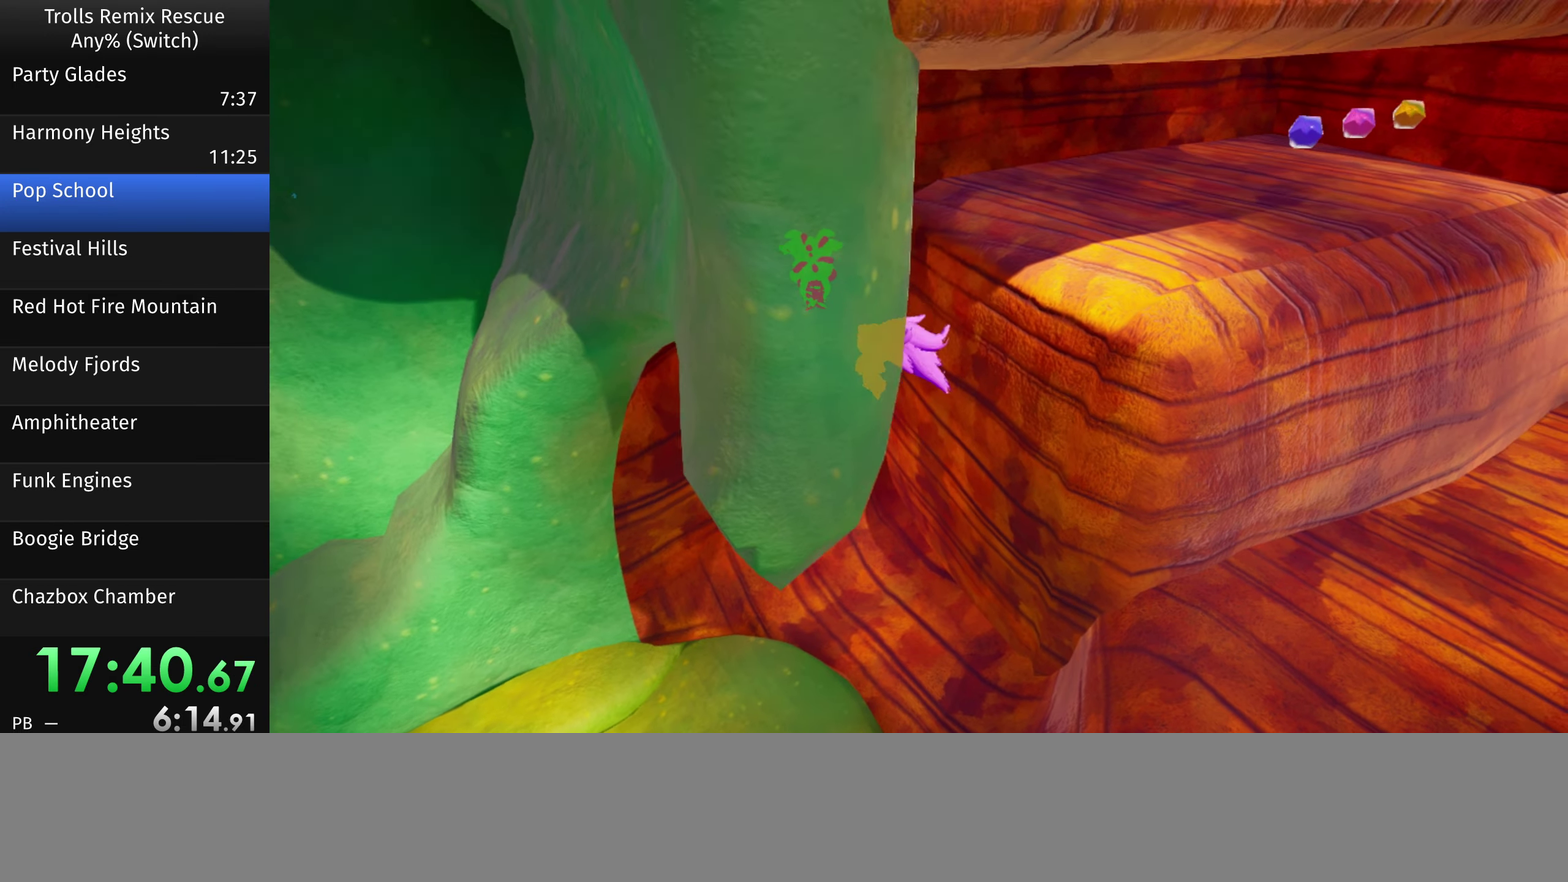
{"buttons": [], "left_stick": "up-right", "right_stick": "center", "events": [[333, "left_stick", "right"], [400, "left_stick", "up-right"]]}
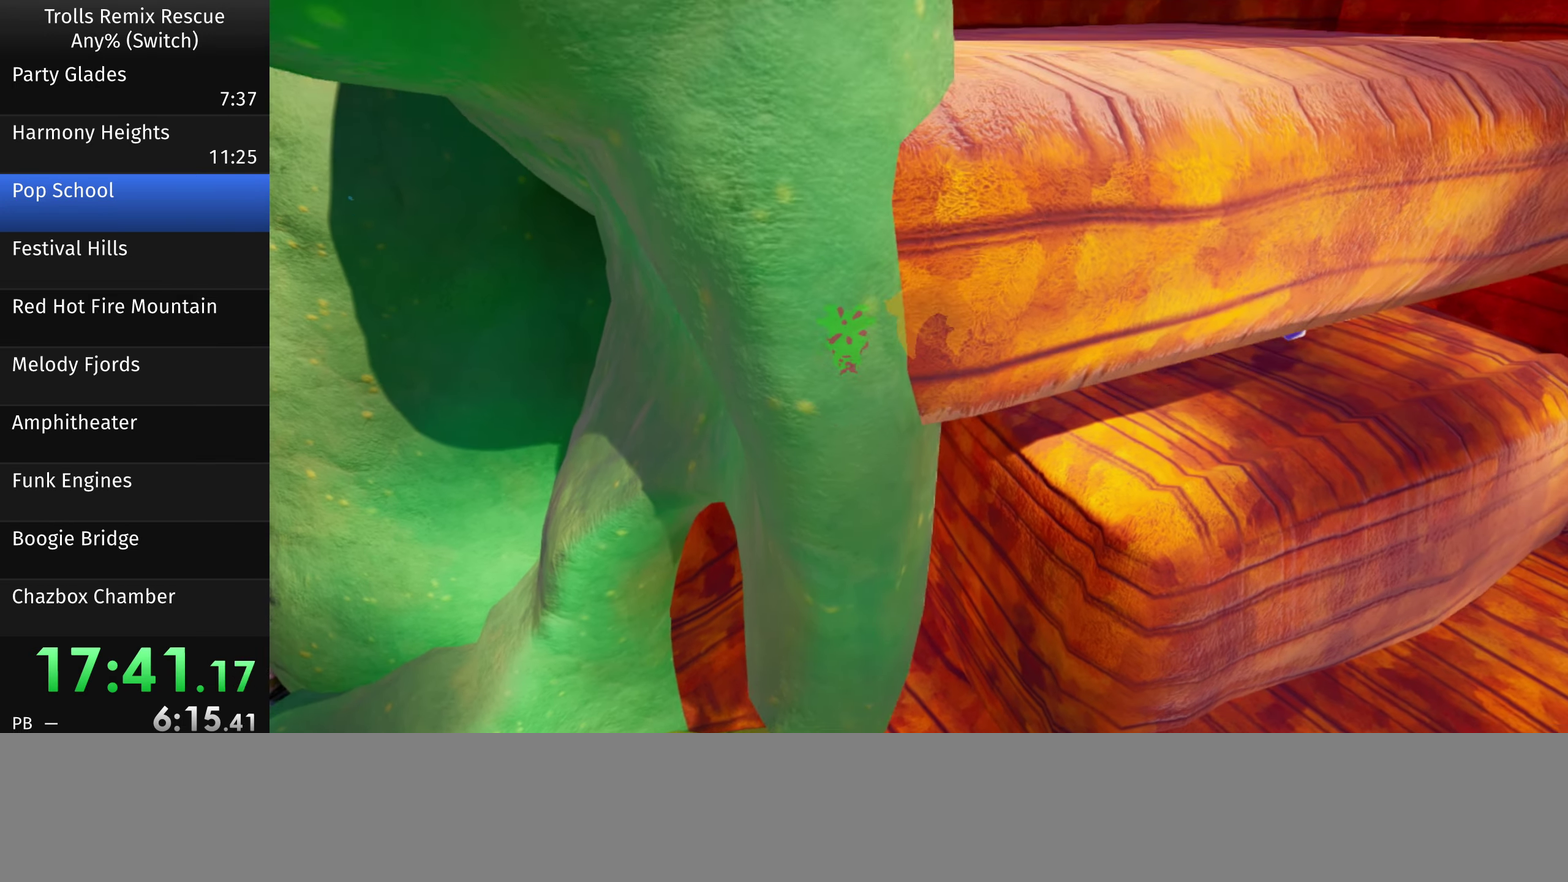
{"buttons": [], "left_stick": "up-right", "right_stick": "left", "events": [[233, "right_stick", "left"]]}
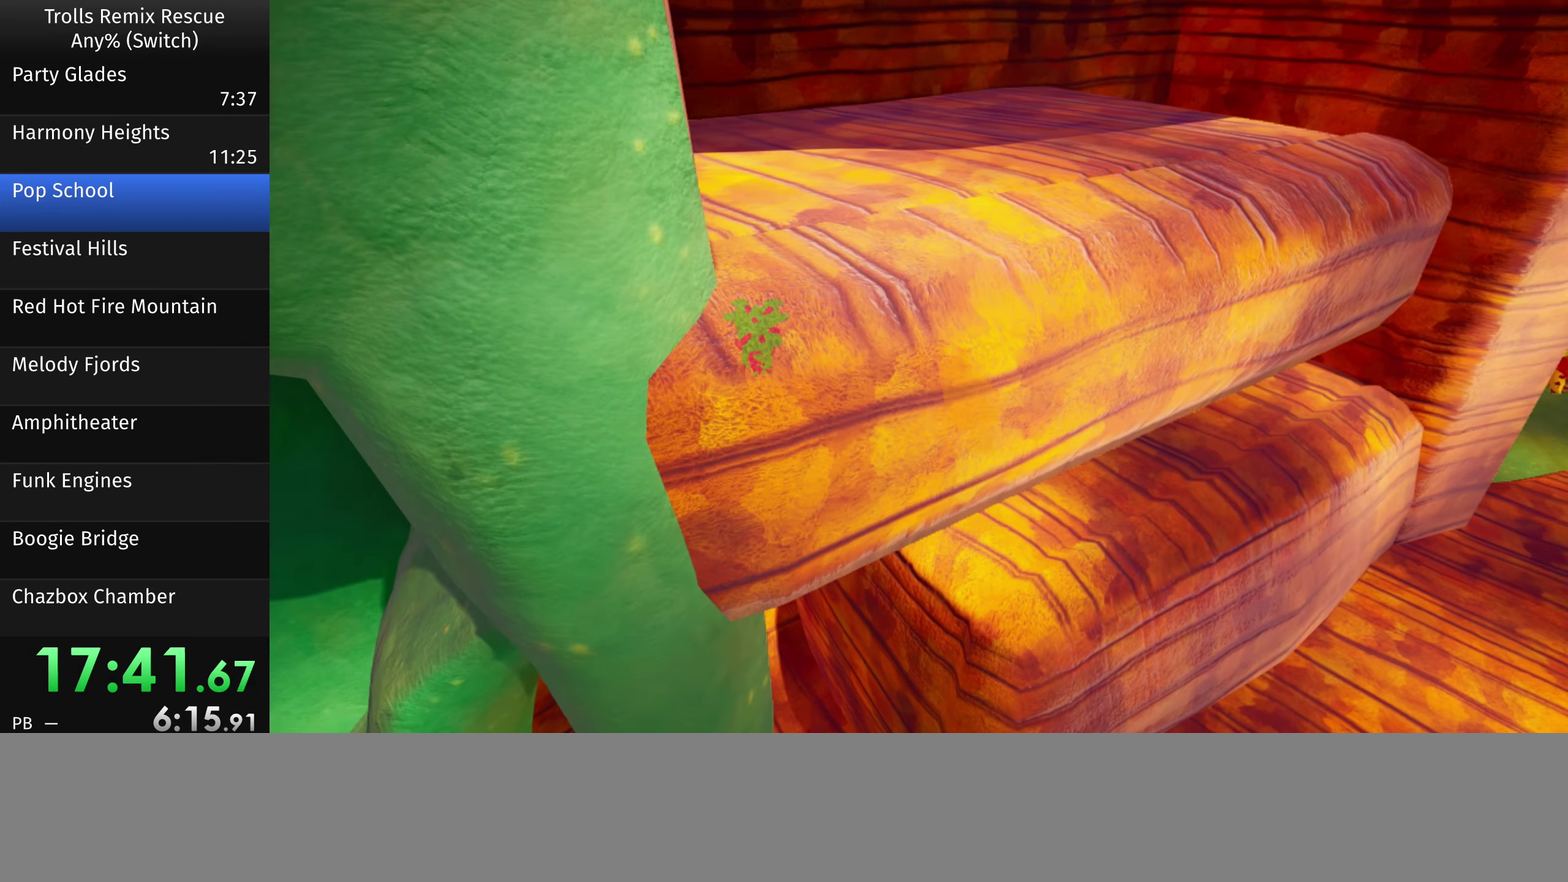
{"buttons": [], "left_stick": "right", "right_stick": "center", "events": [[367, "right_stick", "center"], [400, "left_stick", "right"]]}
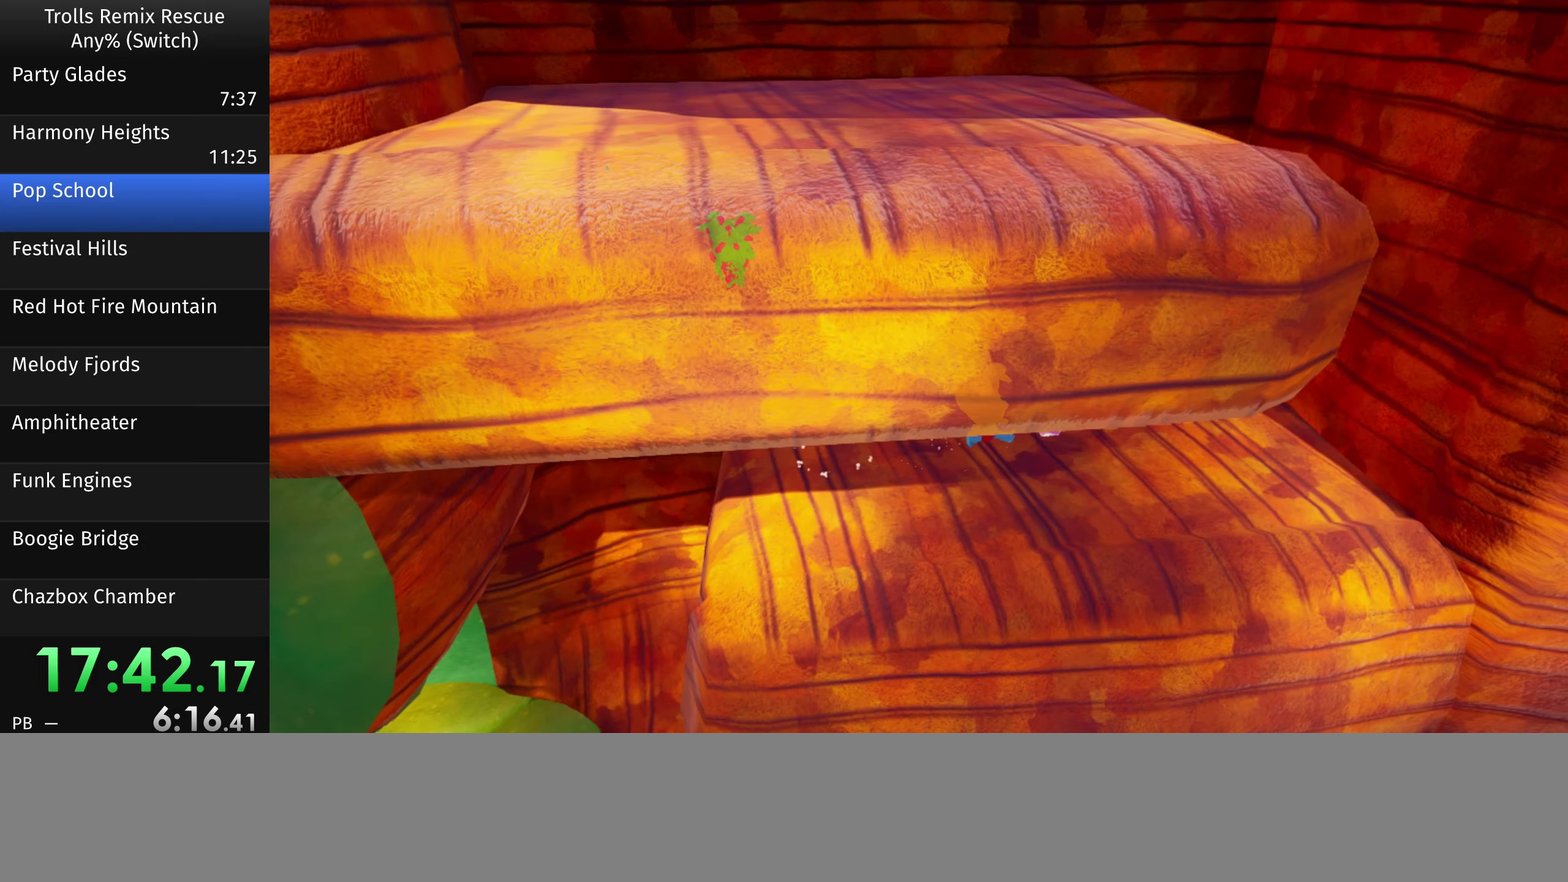
{"buttons": [], "left_stick": "right", "right_stick": "center", "events": []}
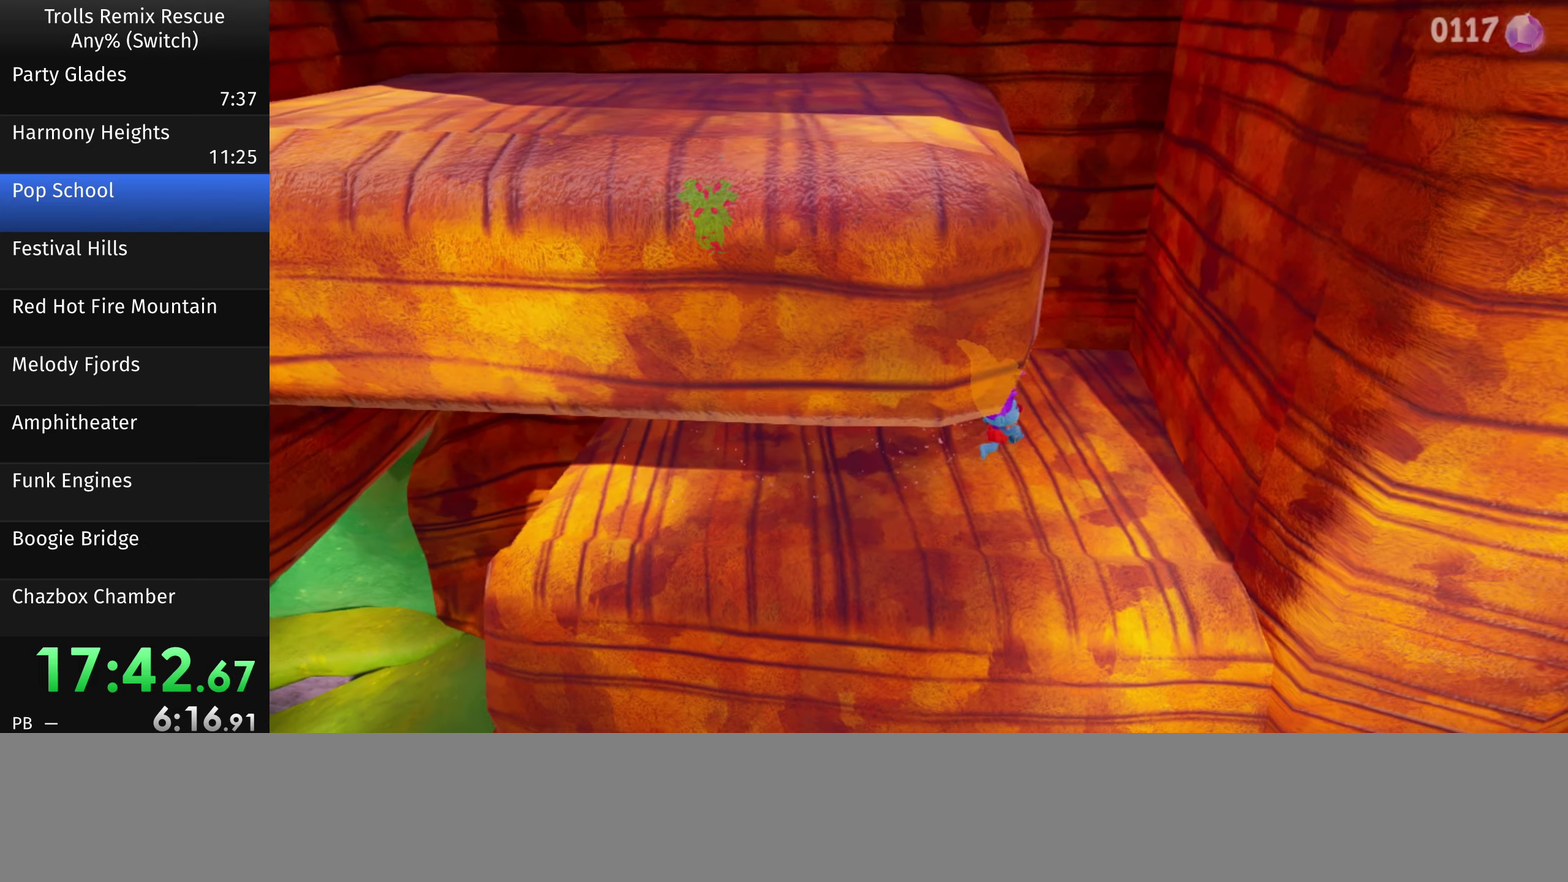
{"buttons": [], "left_stick": "right", "right_stick": "center", "events": []}
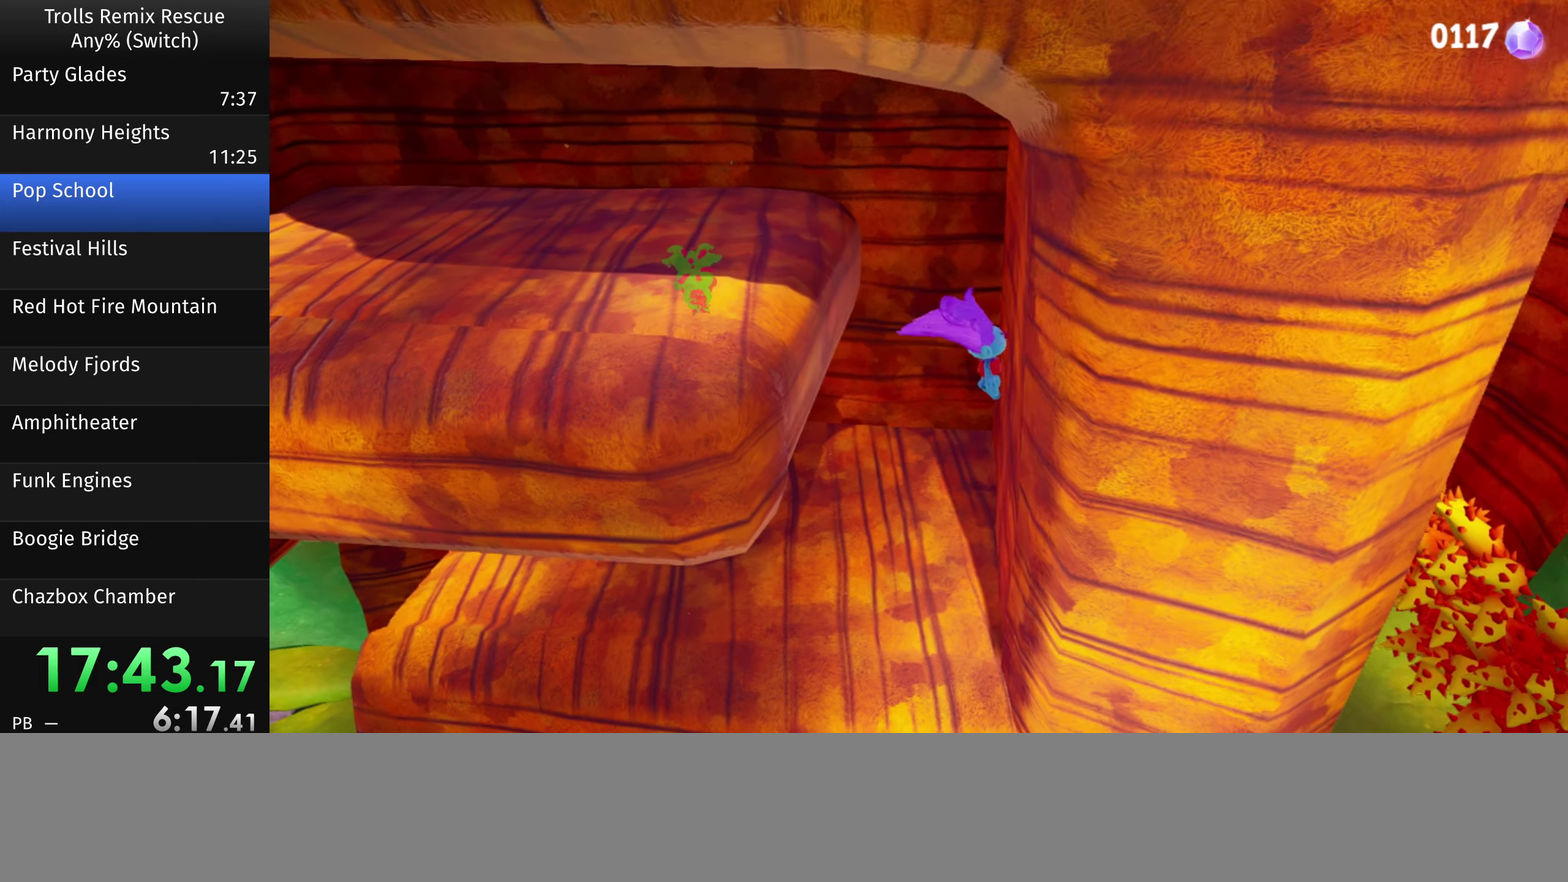
{"buttons": [], "left_stick": "left", "right_stick": "center", "events": [[100, "left_stick", "up-right"], [200, "left_stick", "up-left"], [434, "left_stick", "left"]]}
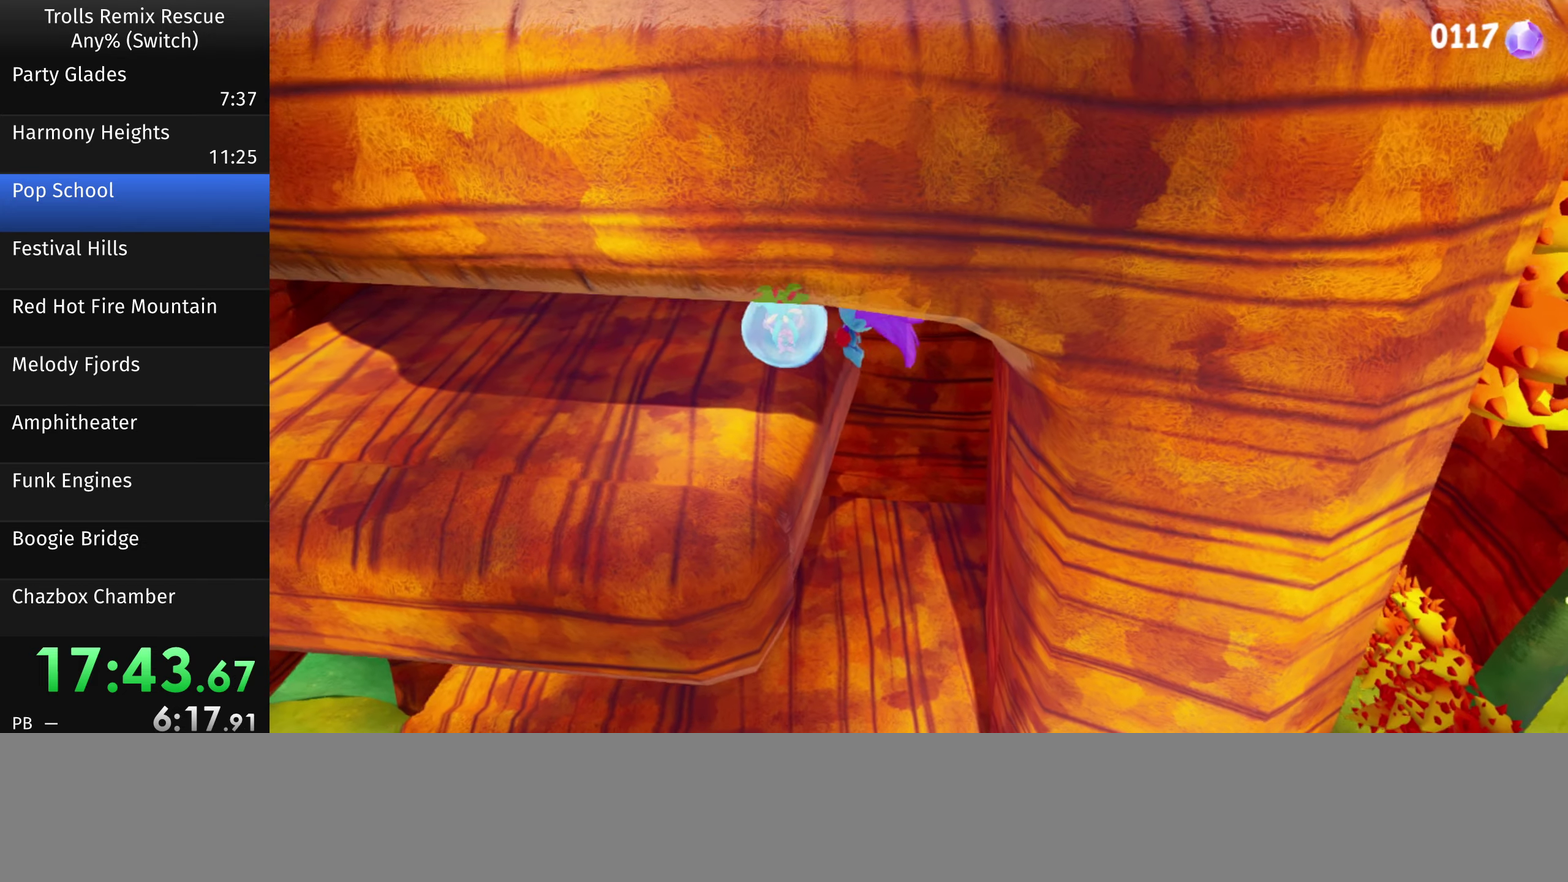
{"buttons": [], "left_stick": "left", "right_stick": "center", "events": []}
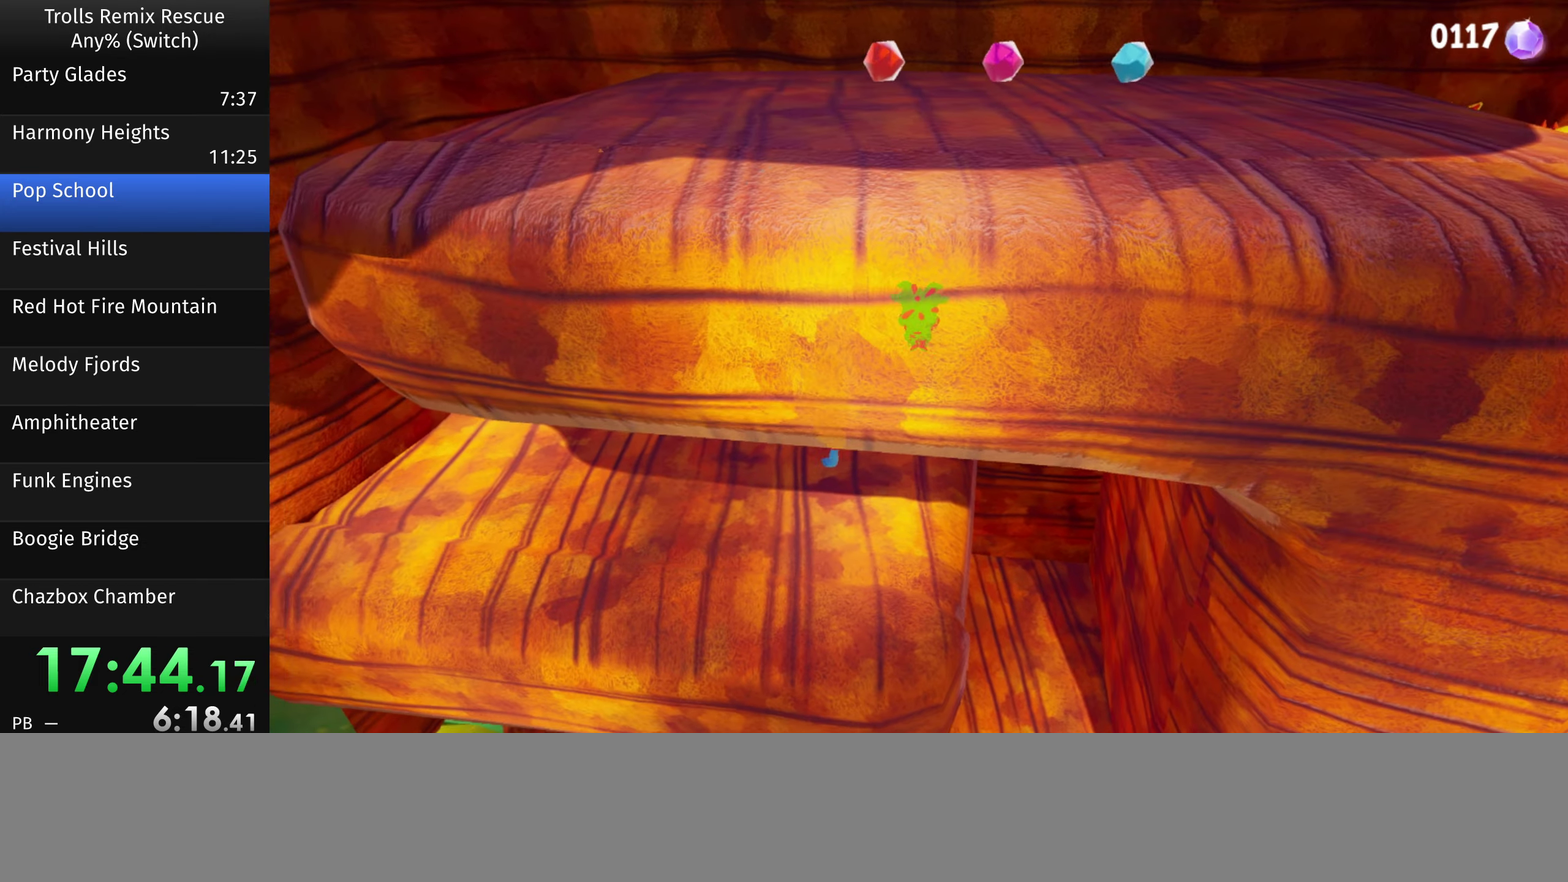
{"buttons": [], "left_stick": "left", "right_stick": "center", "events": [[300, "right_stick", "right"], [467, "right_stick", "center"]]}
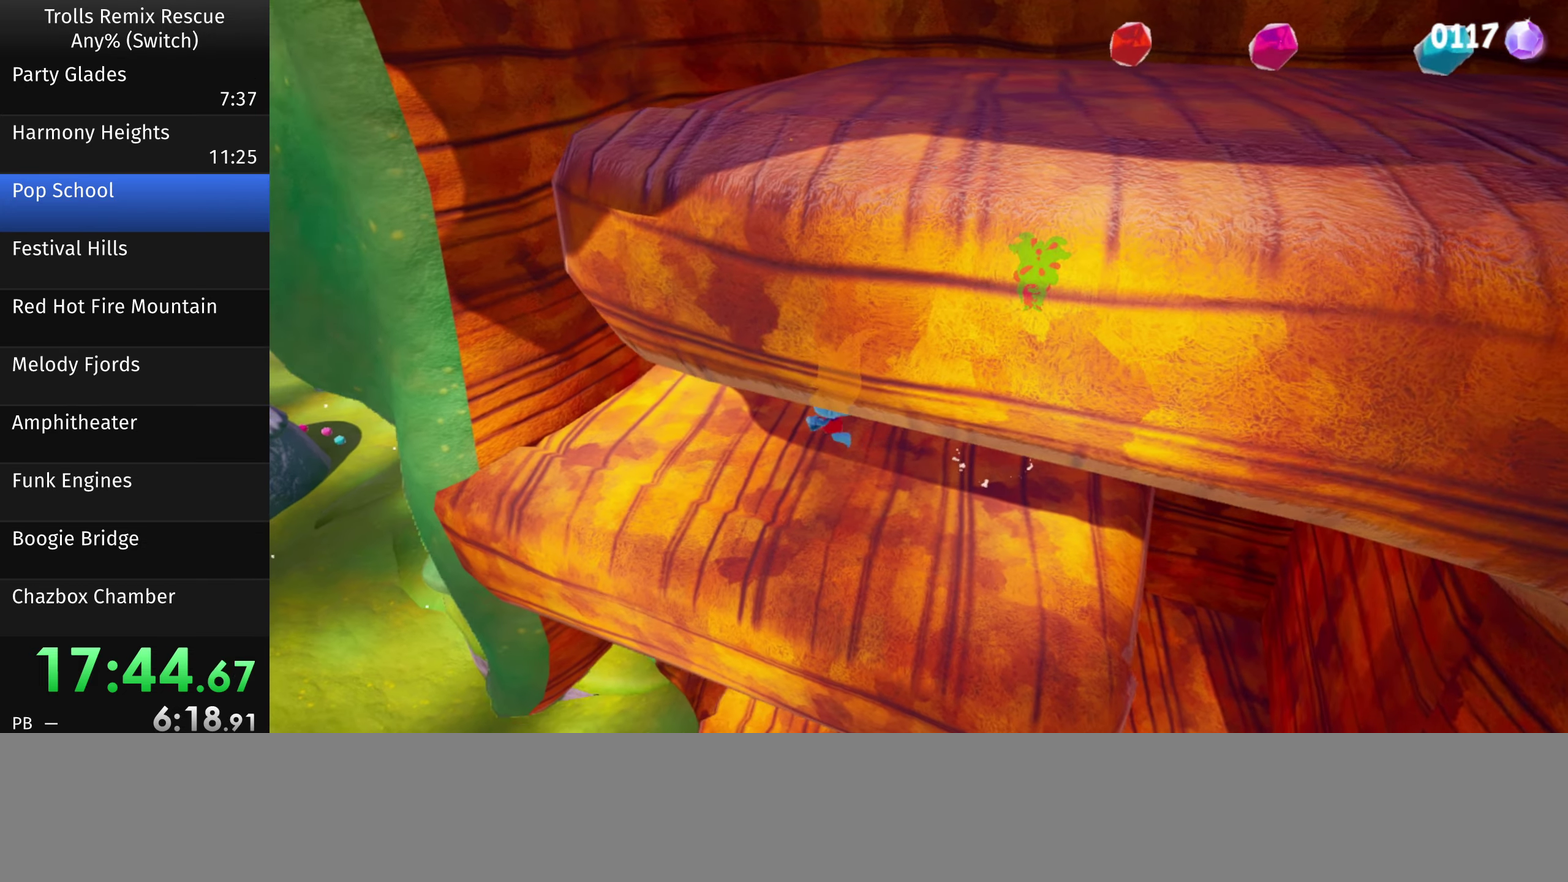
{"buttons": [], "left_stick": "up-left", "right_stick": "center", "events": [[167, "left_stick", "up-left"], [167, "right_stick", "right"], [300, "right_stick", "center"]]}
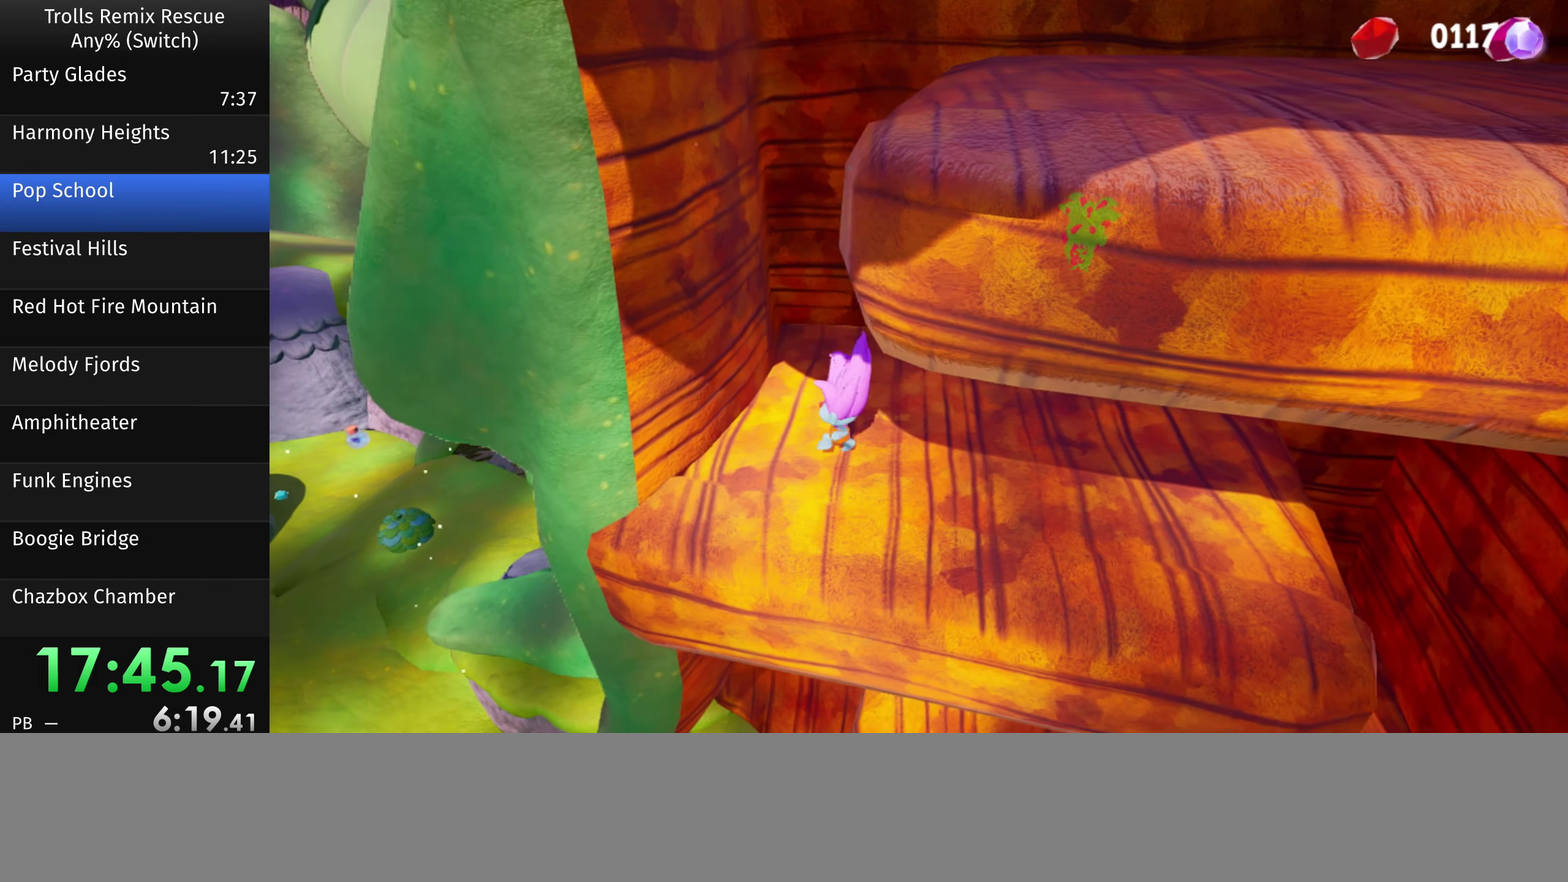
{"buttons": [], "left_stick": "left", "right_stick": "center", "events": [[267, "left_stick", "left"]]}
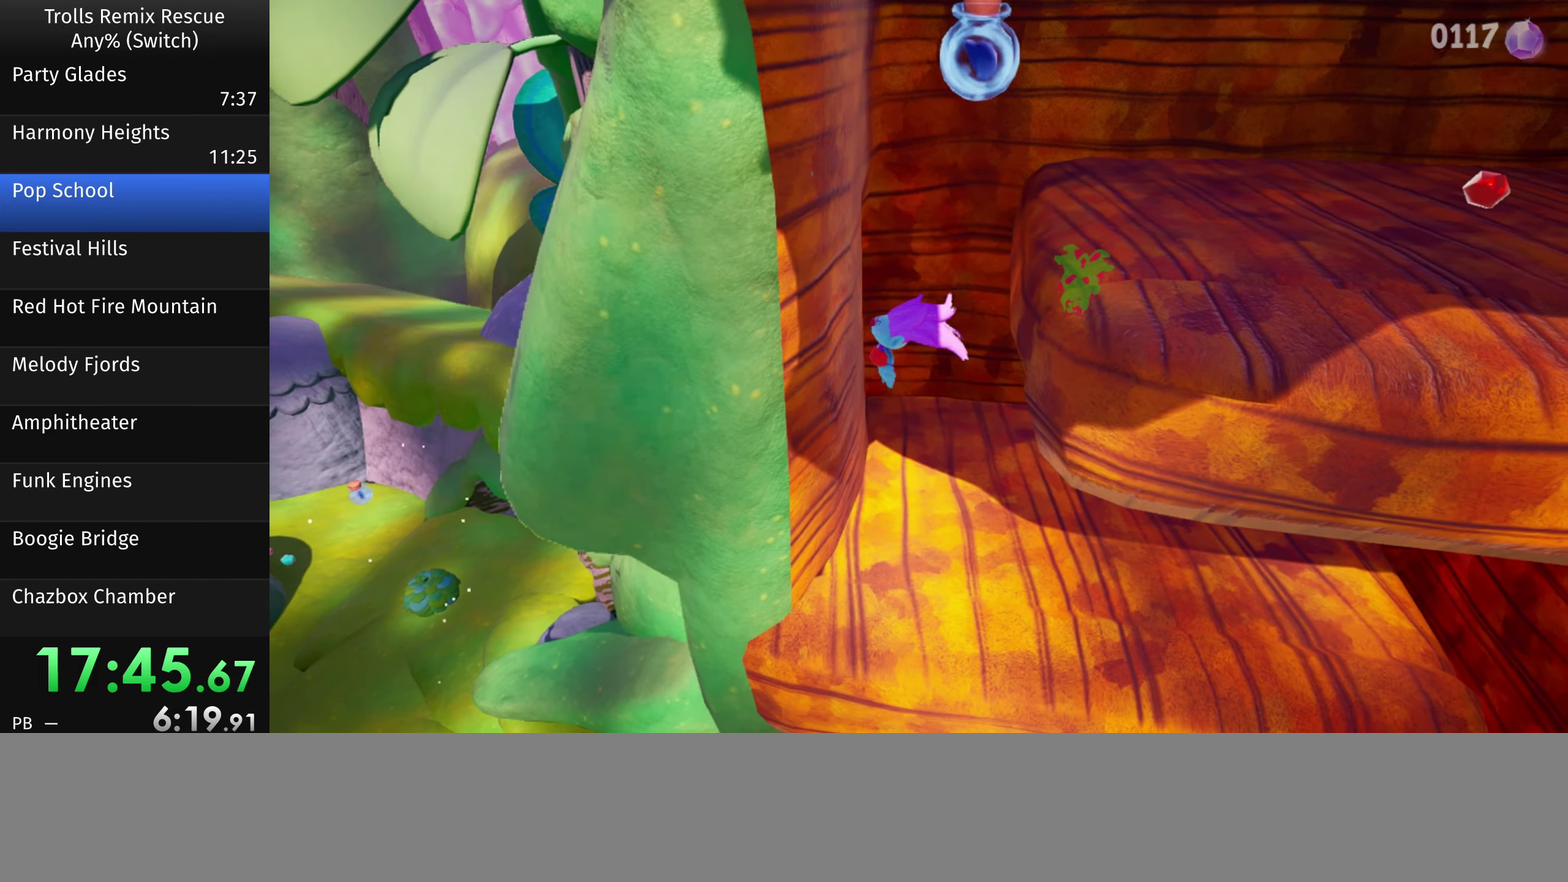
{"buttons": [], "left_stick": "right", "right_stick": "center", "events": [[167, "left_stick", "right"]]}
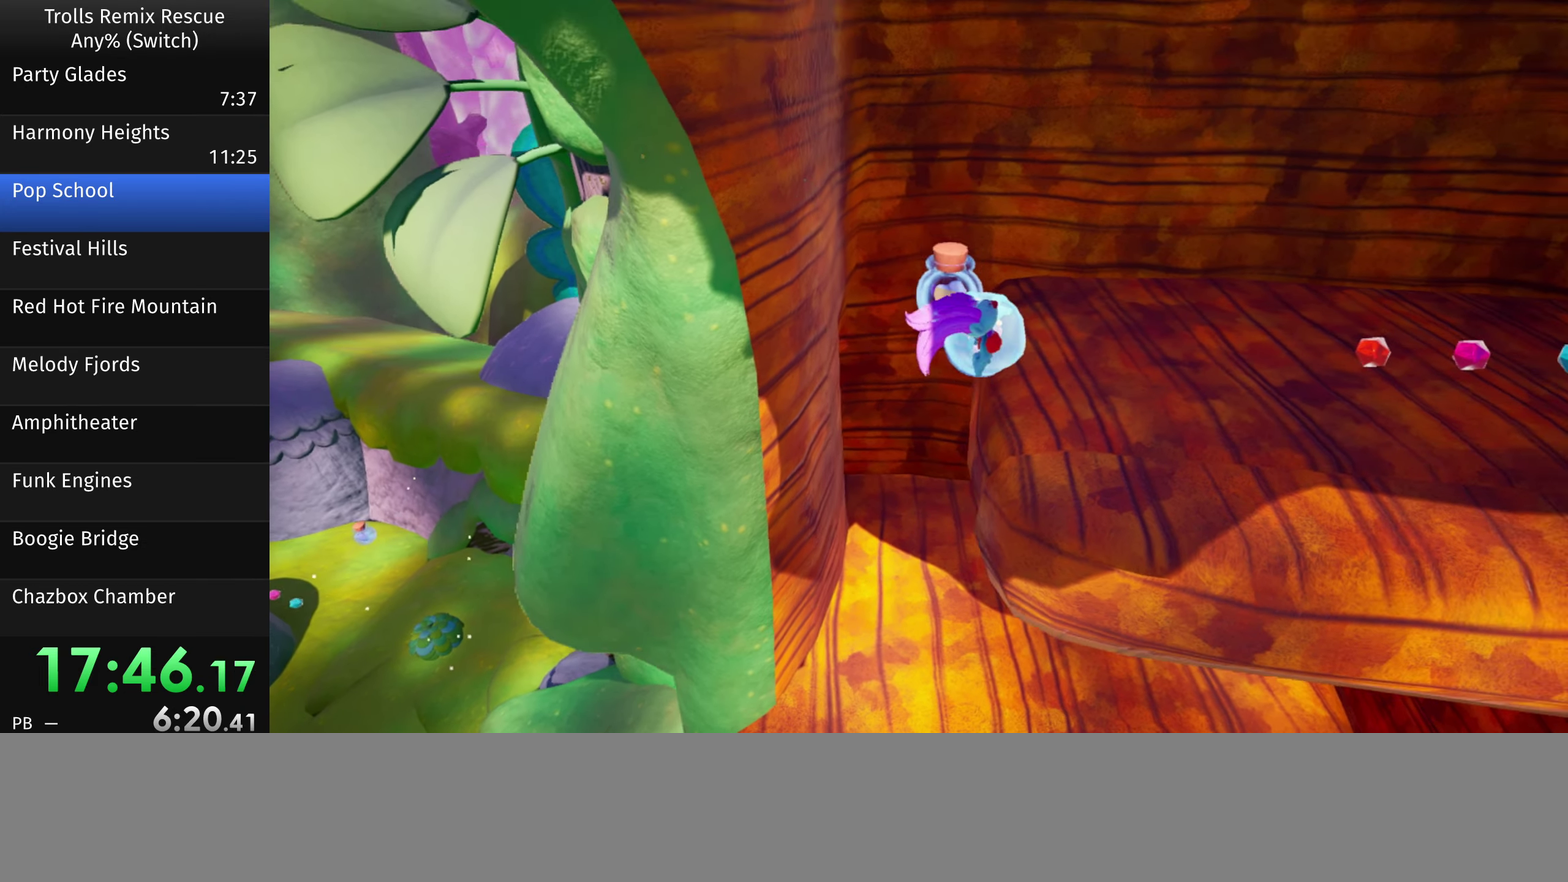
{"buttons": [], "left_stick": "right", "right_stick": "center", "events": []}
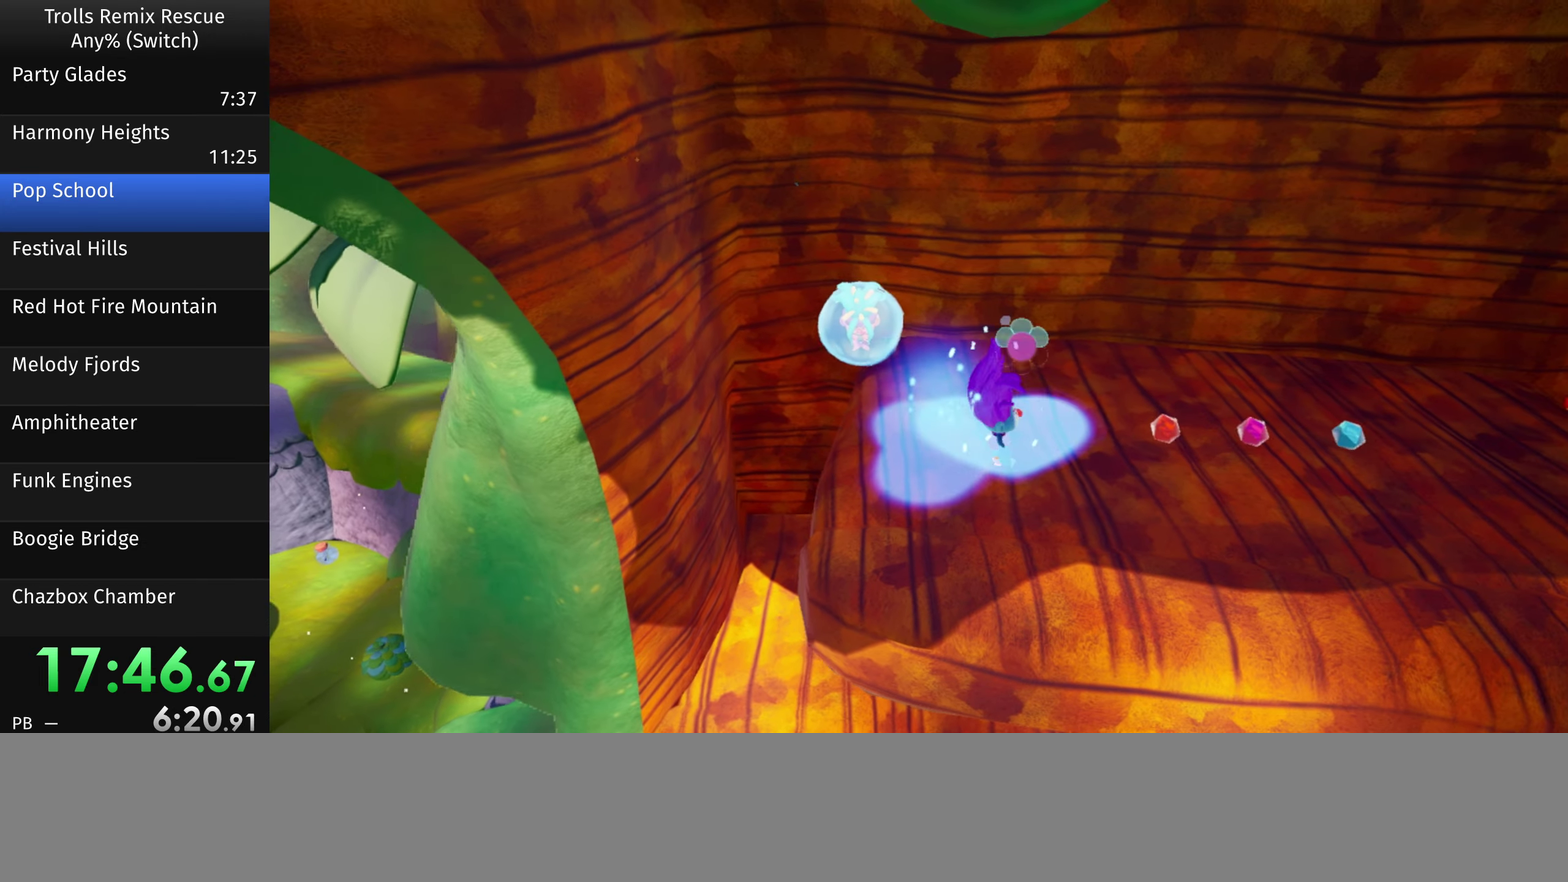
{"buttons": [], "left_stick": "right", "right_stick": "center", "events": []}
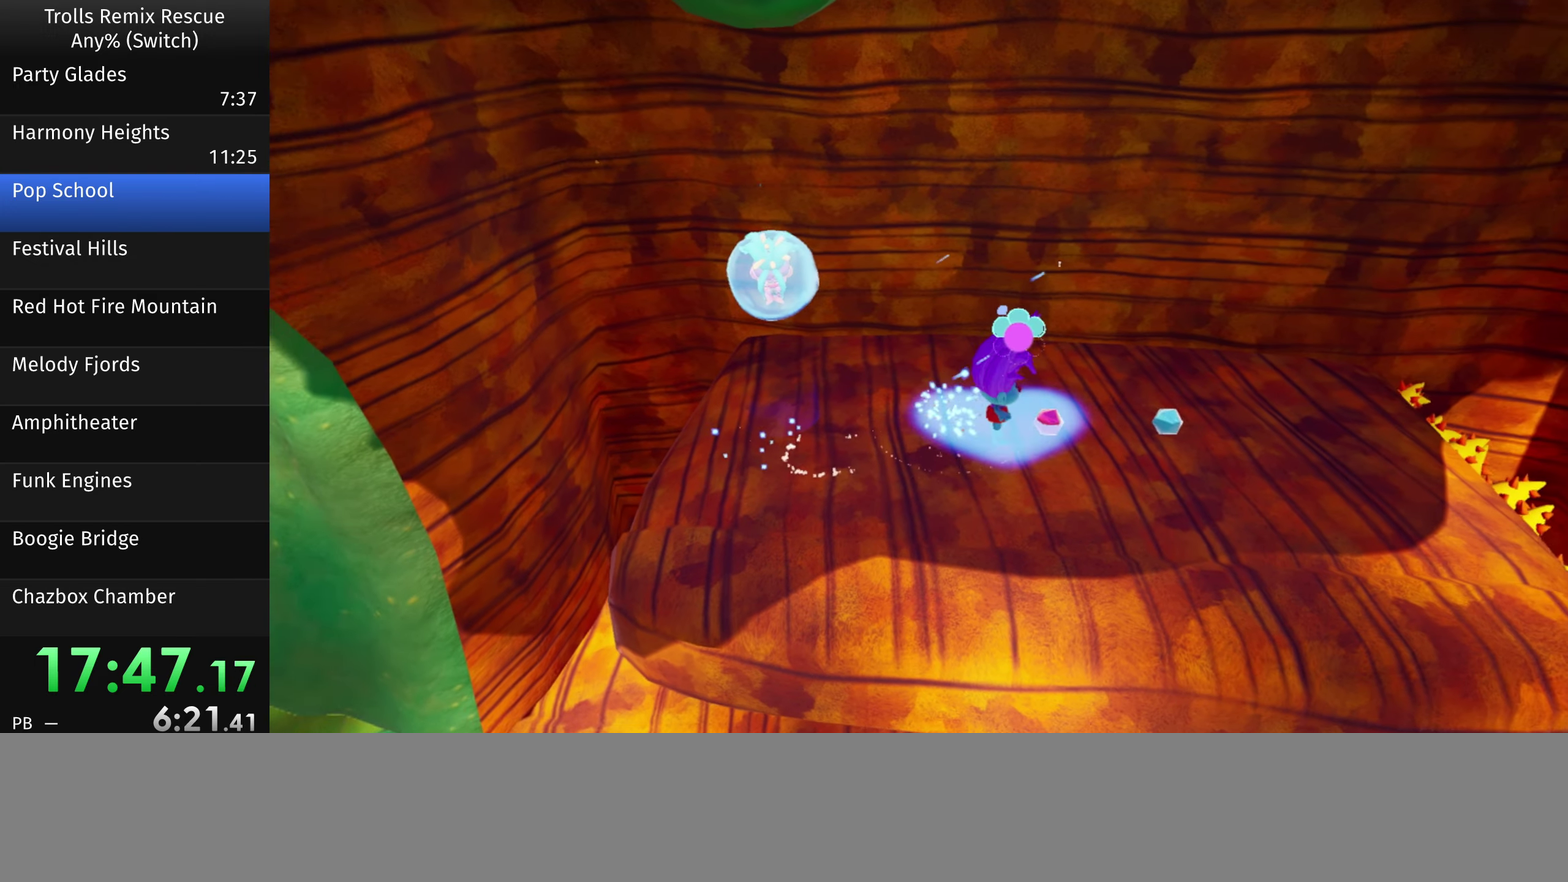
{"buttons": [], "left_stick": "right", "right_stick": "left", "events": [[333, "left_stick", "up-right"], [400, "right_stick", "left"], [433, "left_stick", "right"]]}
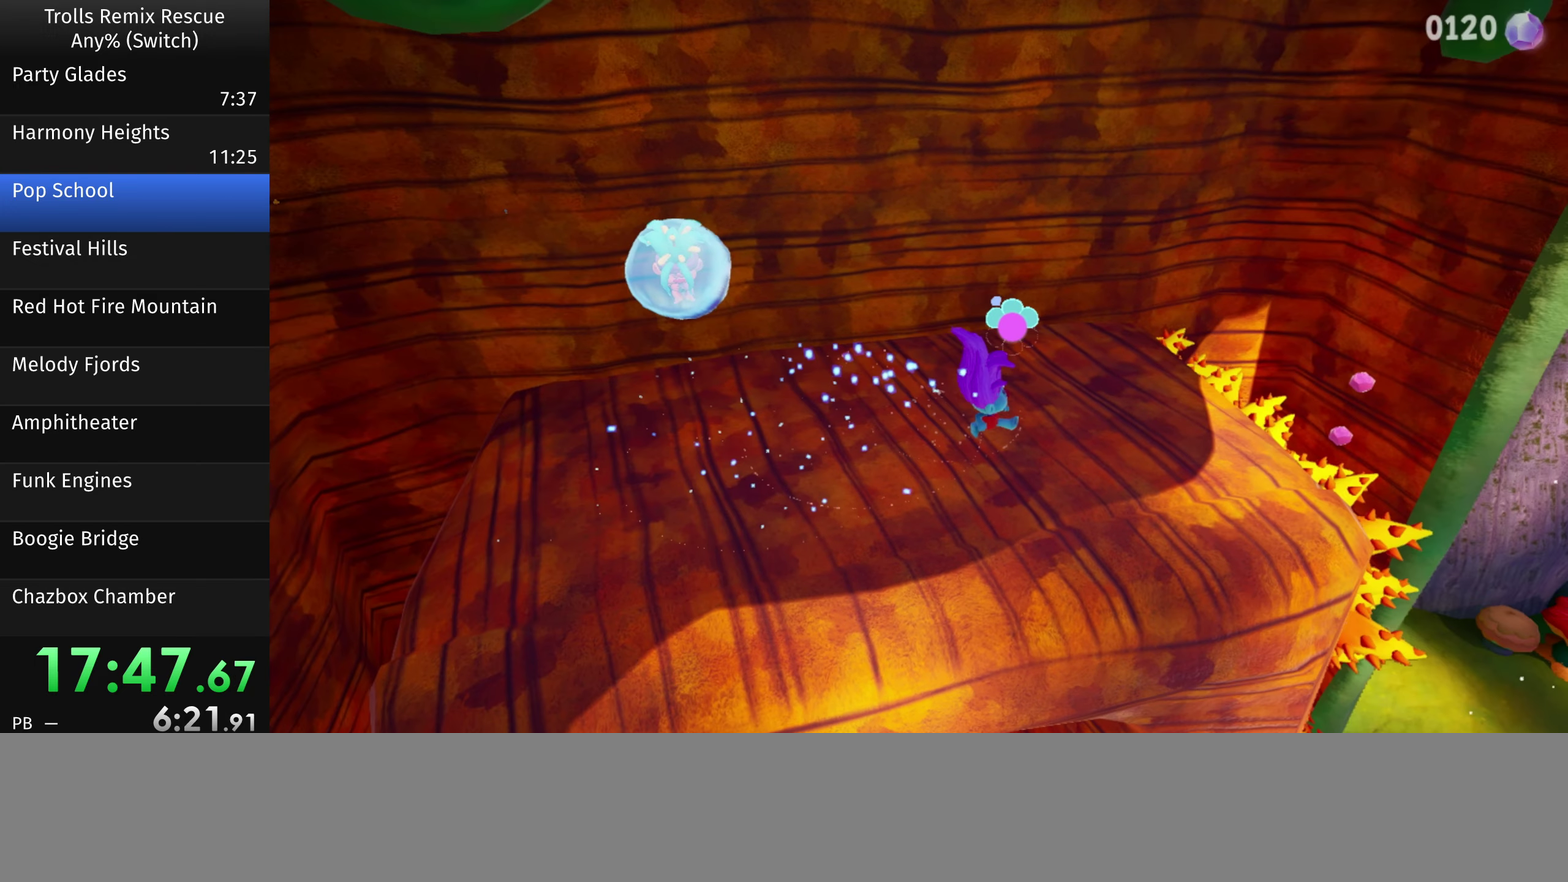
{"buttons": [], "left_stick": "right", "right_stick": "center", "events": [[166, "right_stick", "center"], [300, "left_stick", "up-right"], [466, "left_stick", "right"]]}
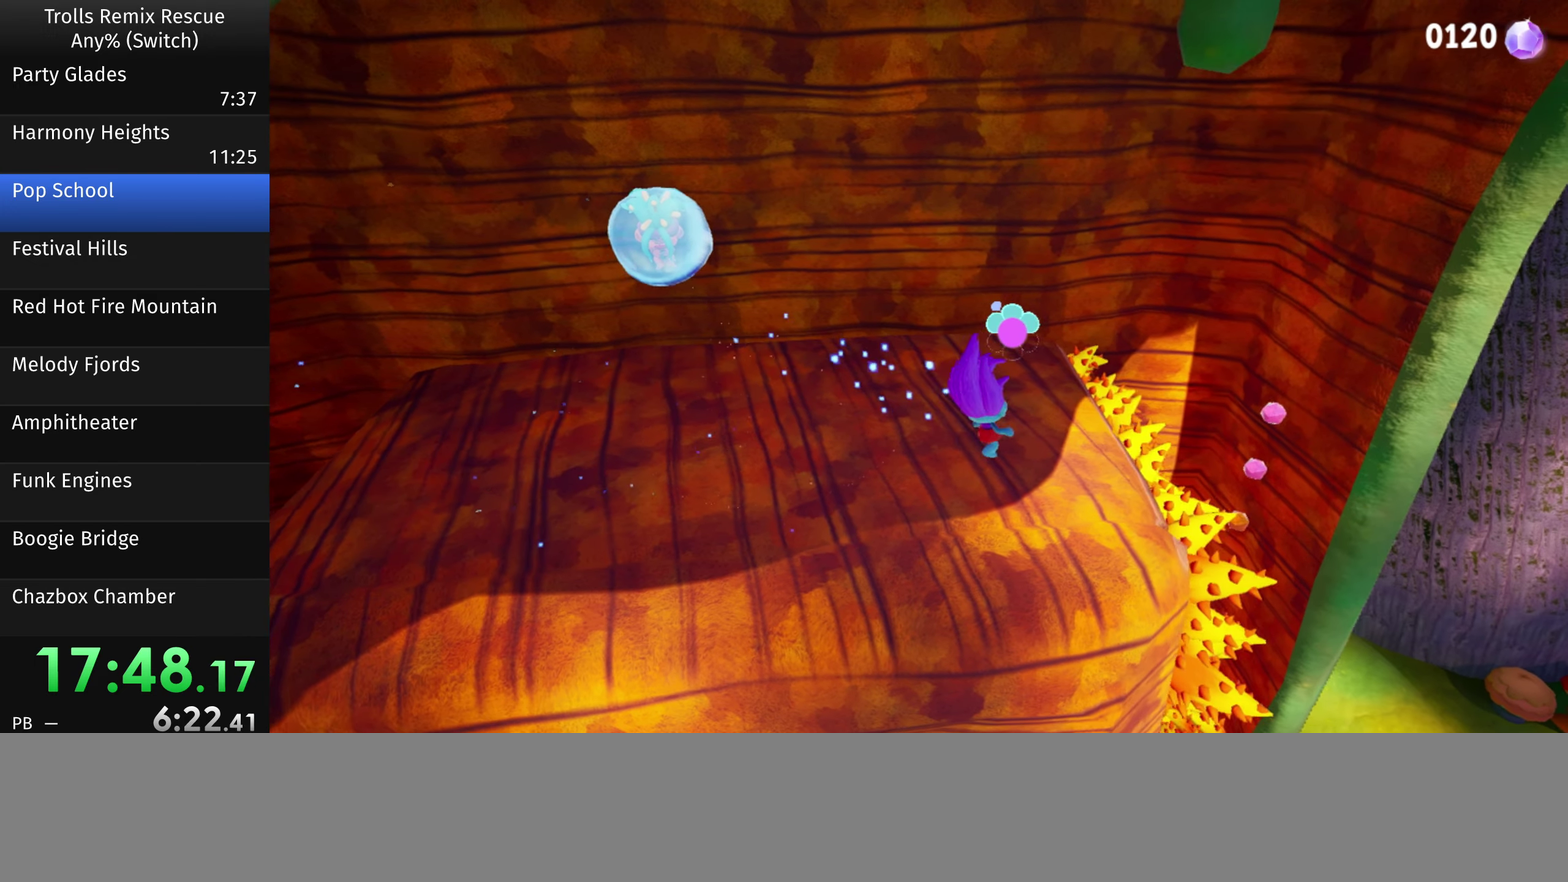
{"buttons": [], "left_stick": "up-right", "right_stick": "center"}
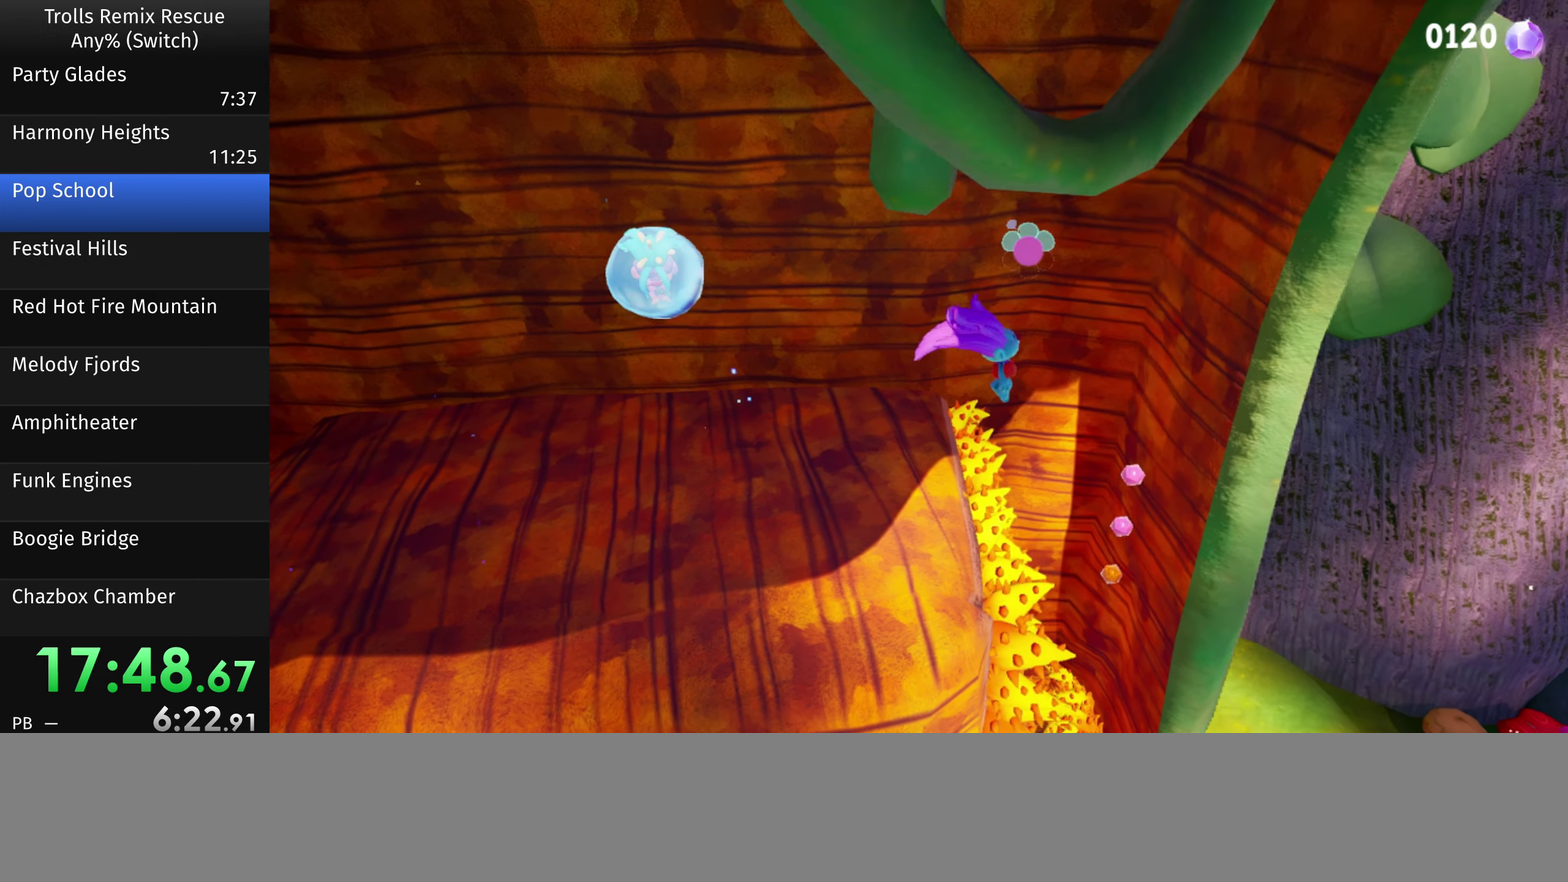
{"buttons": [], "left_stick": "left", "right_stick": "center"}
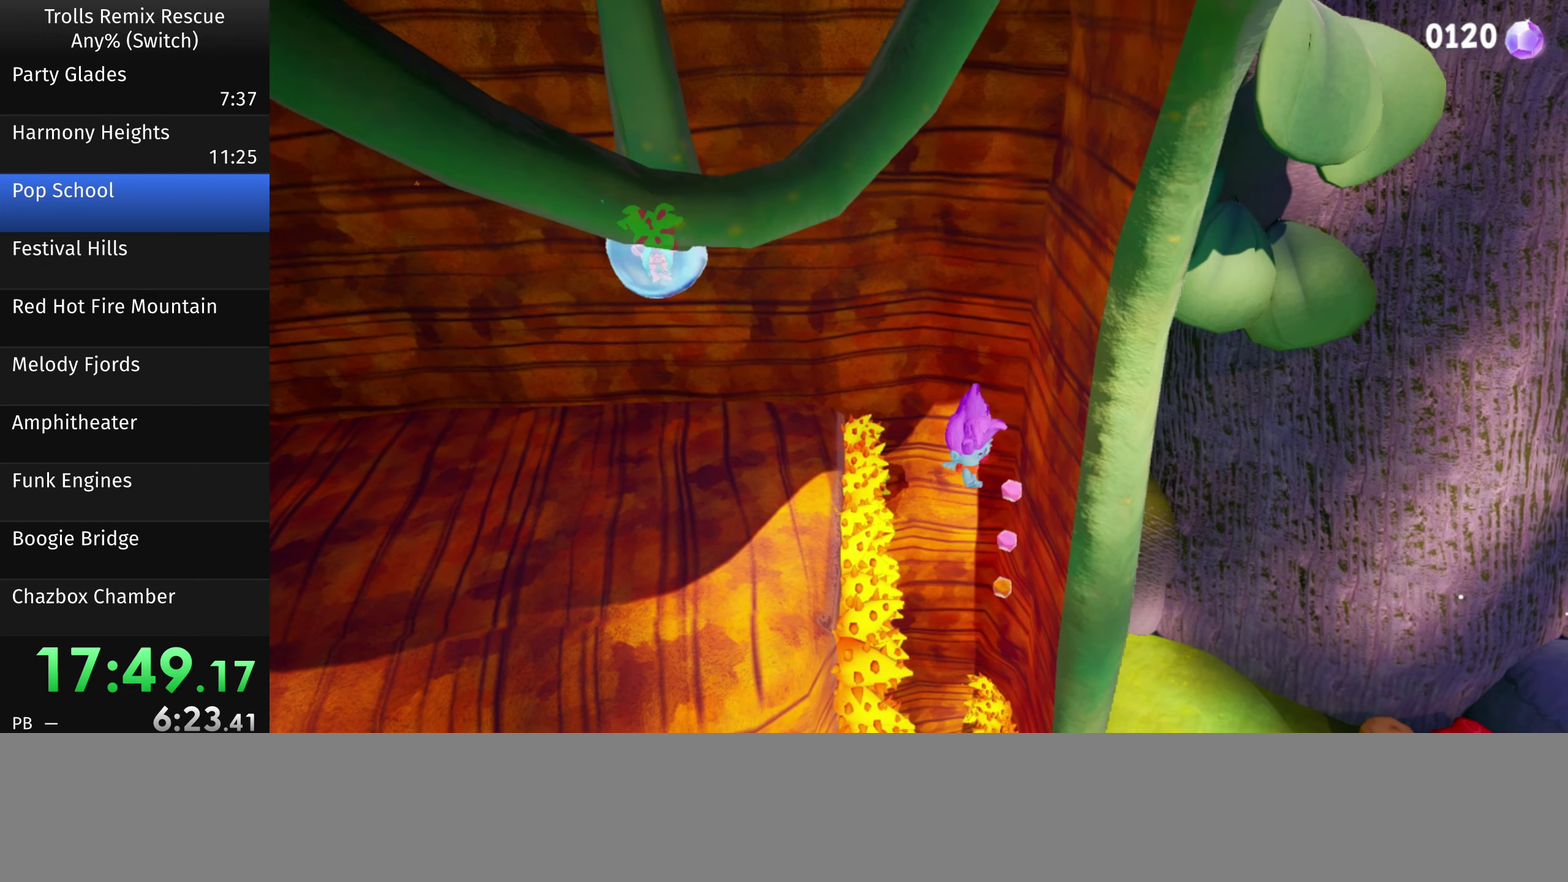
{"buttons": [], "left_stick": "left", "right_stick": "center", "events": [[333, "left_stick", "center"], [500, "left_stick", "left"]]}
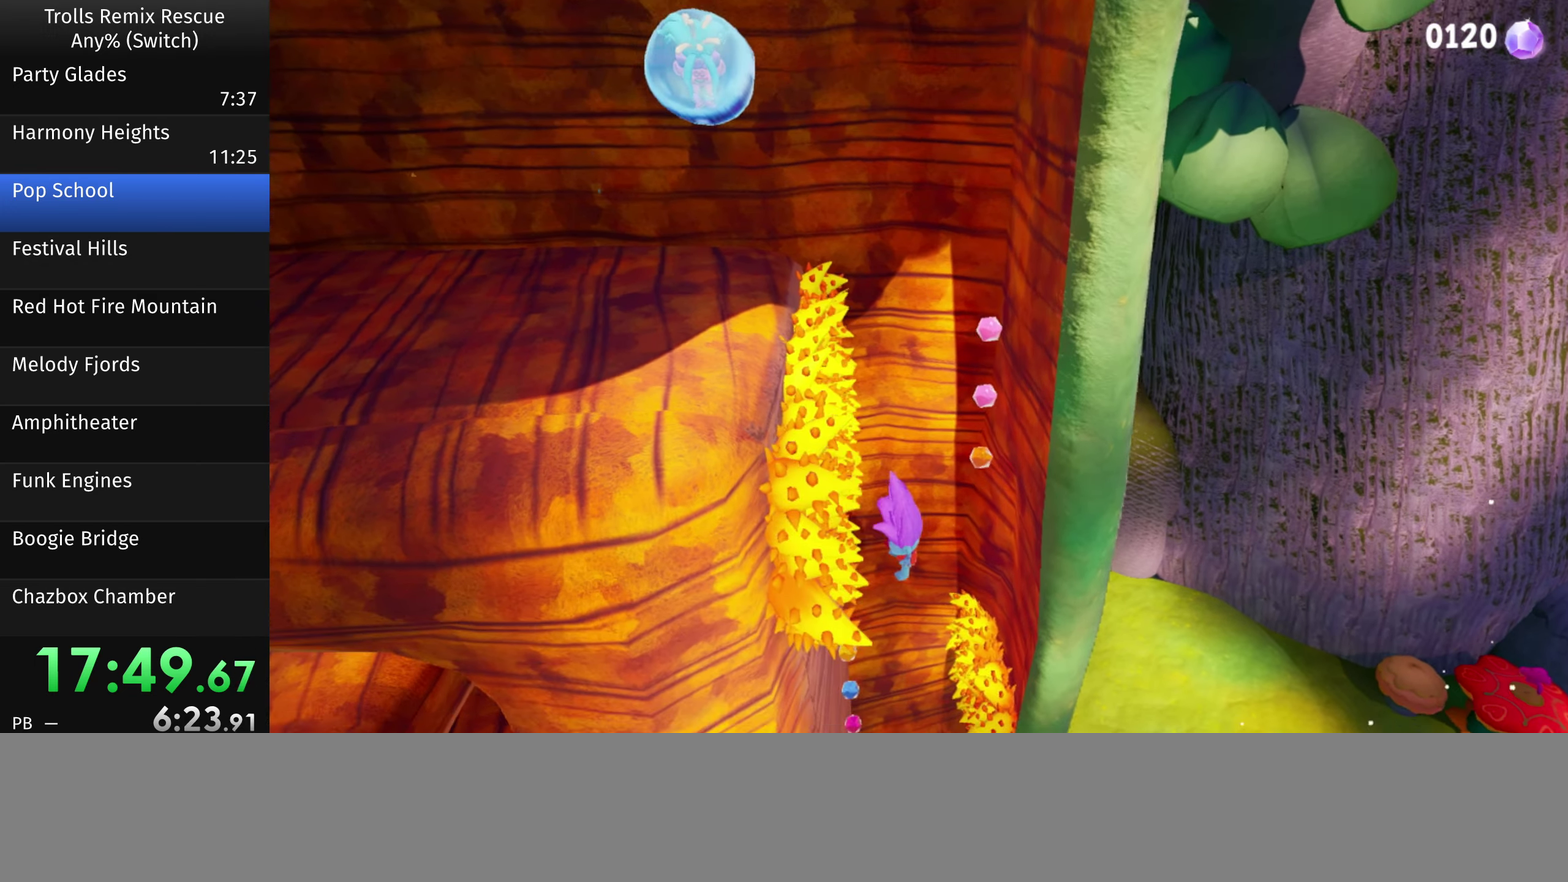
{"buttons": [], "left_stick": "down", "right_stick": "left", "events": [[133, "left_stick", "down-left"], [233, "left_stick", "center"], [233, "right_stick", "left"], [366, "left_stick", "down"]]}
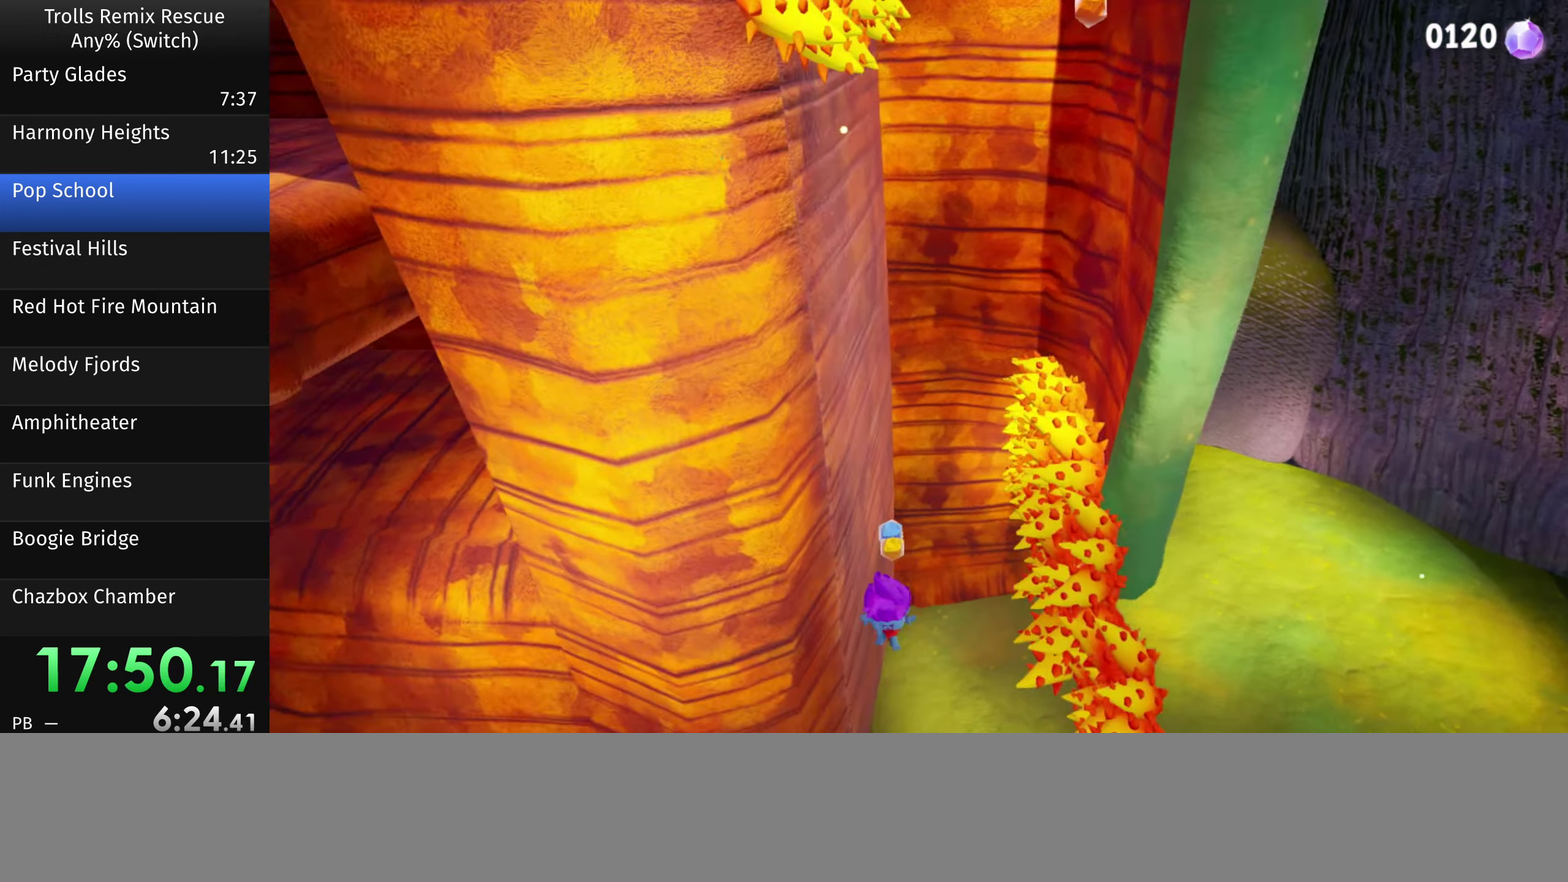
{"buttons": [], "left_stick": "down", "right_stick": "left", "events": []}
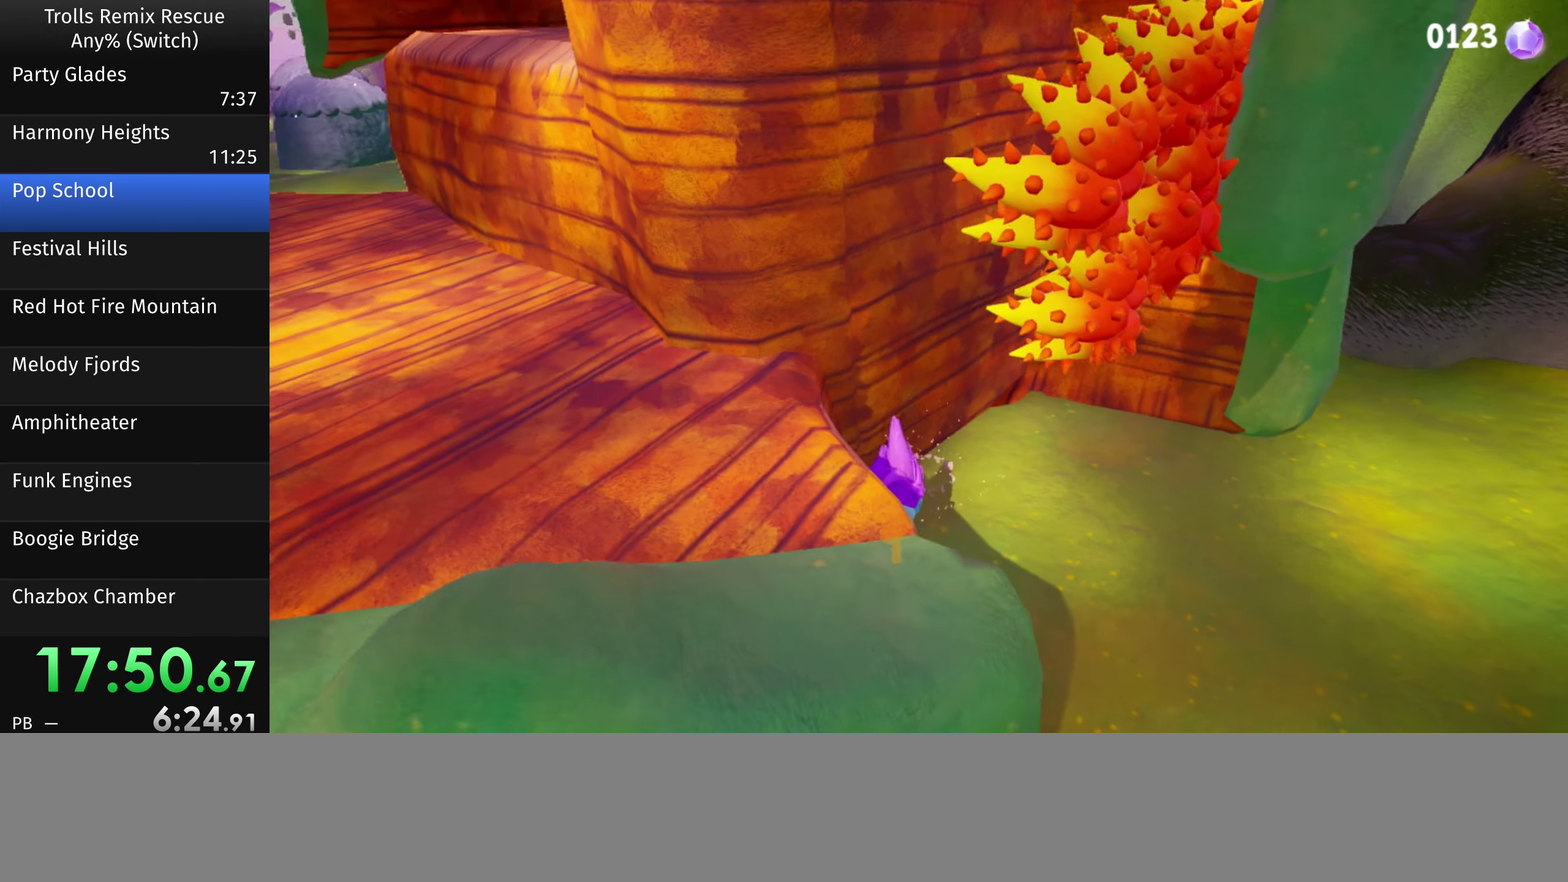
{"buttons": [], "left_stick": "down", "right_stick": "left", "events": []}